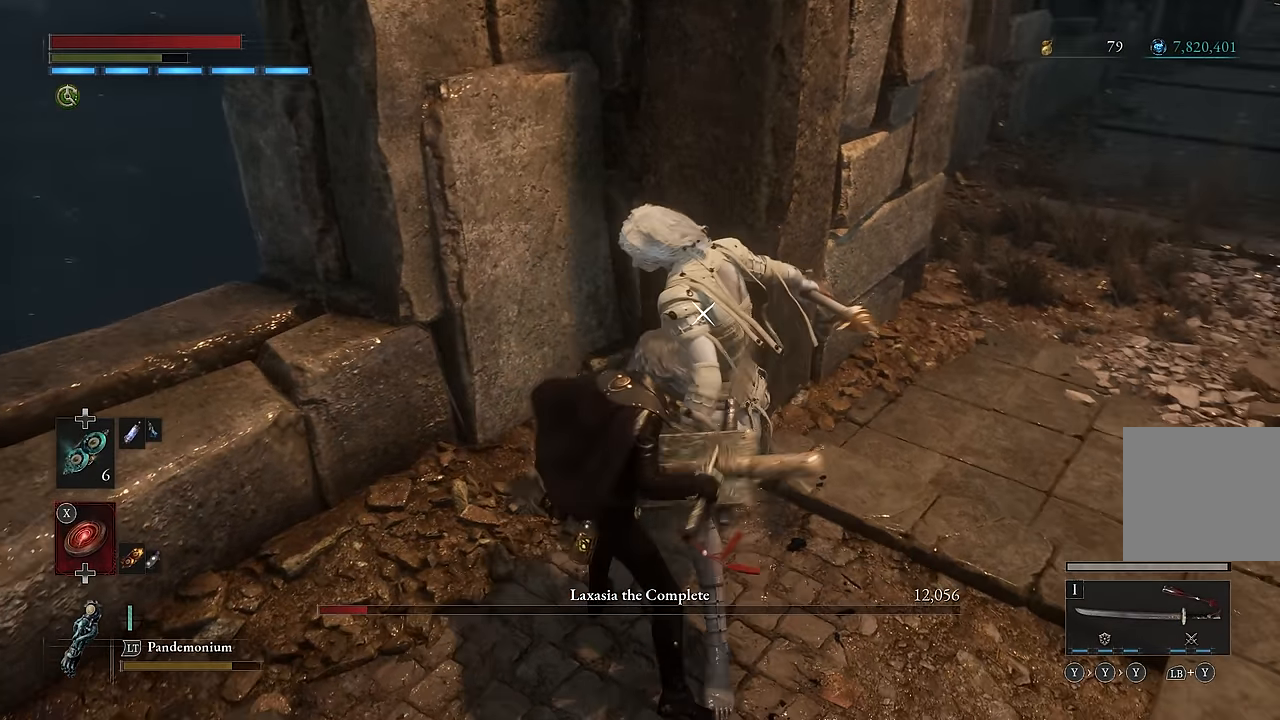
Gameplay with a controller (Xbox layout); each line is a JSON object with the inputs held at the frame after it. "events" lists button and stick changes between this image and that frame as [ms after this image, input, new state], when the widget could be followed in between.
{"buttons": ["R2"], "left_stick": "down-right", "right_stick": "center", "events": [[317, "R2", "down"]]}
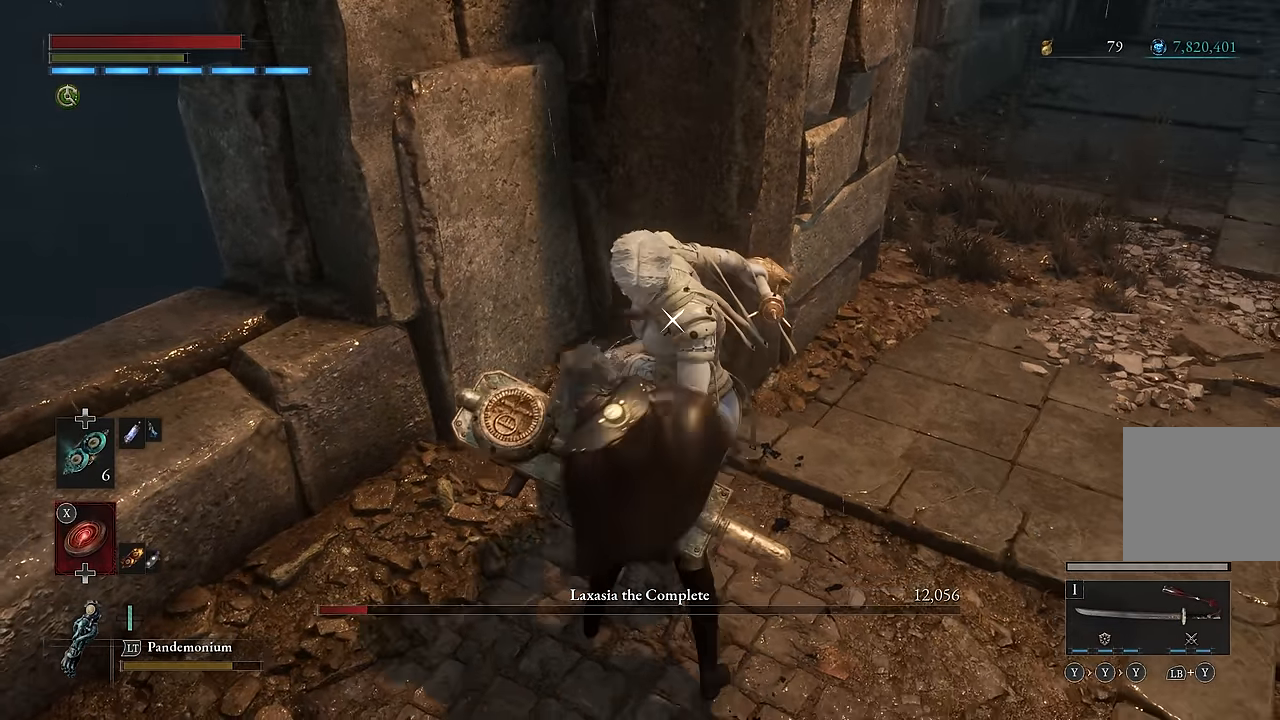
{"buttons": ["R2"], "left_stick": "center", "right_stick": "center", "events": [[167, "left_stick", "center"]]}
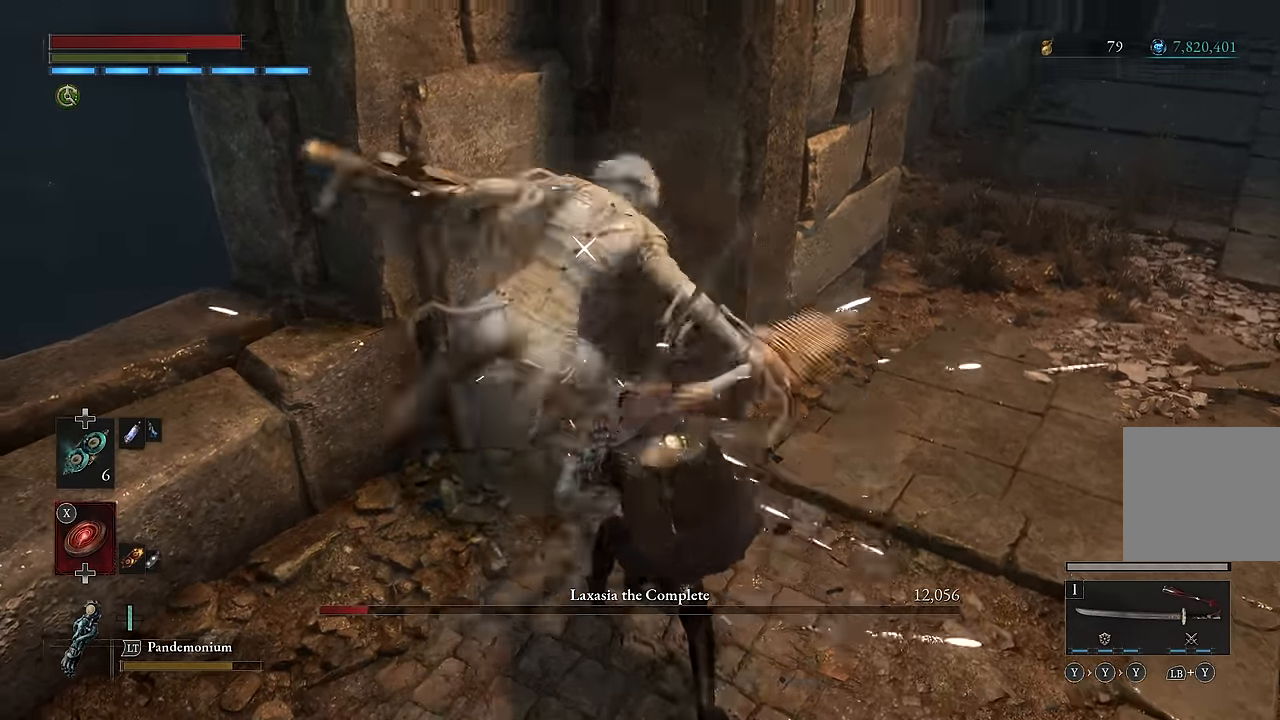
{"buttons": [], "left_stick": "down", "right_stick": "center", "events": [[317, "left_stick", "down"], [467, "R2", "up"]]}
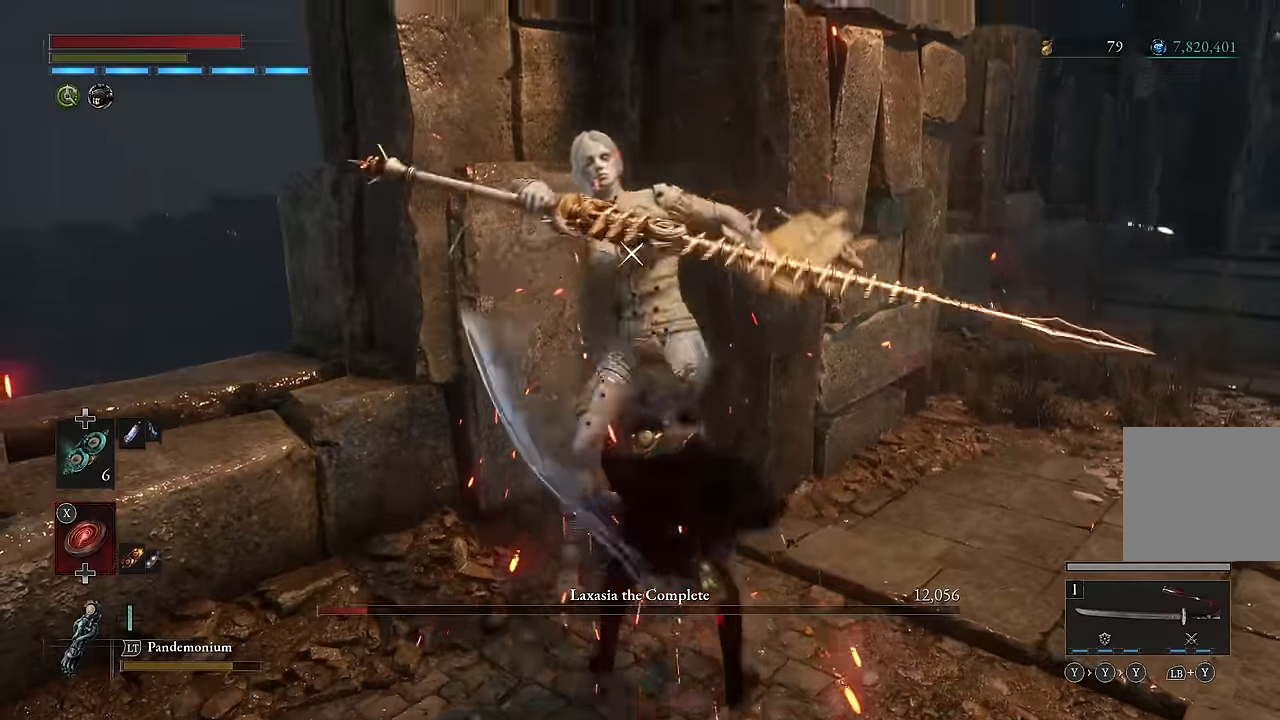
{"buttons": ["B"], "left_stick": "down", "right_stick": "center", "events": [[434, "B", "down"]]}
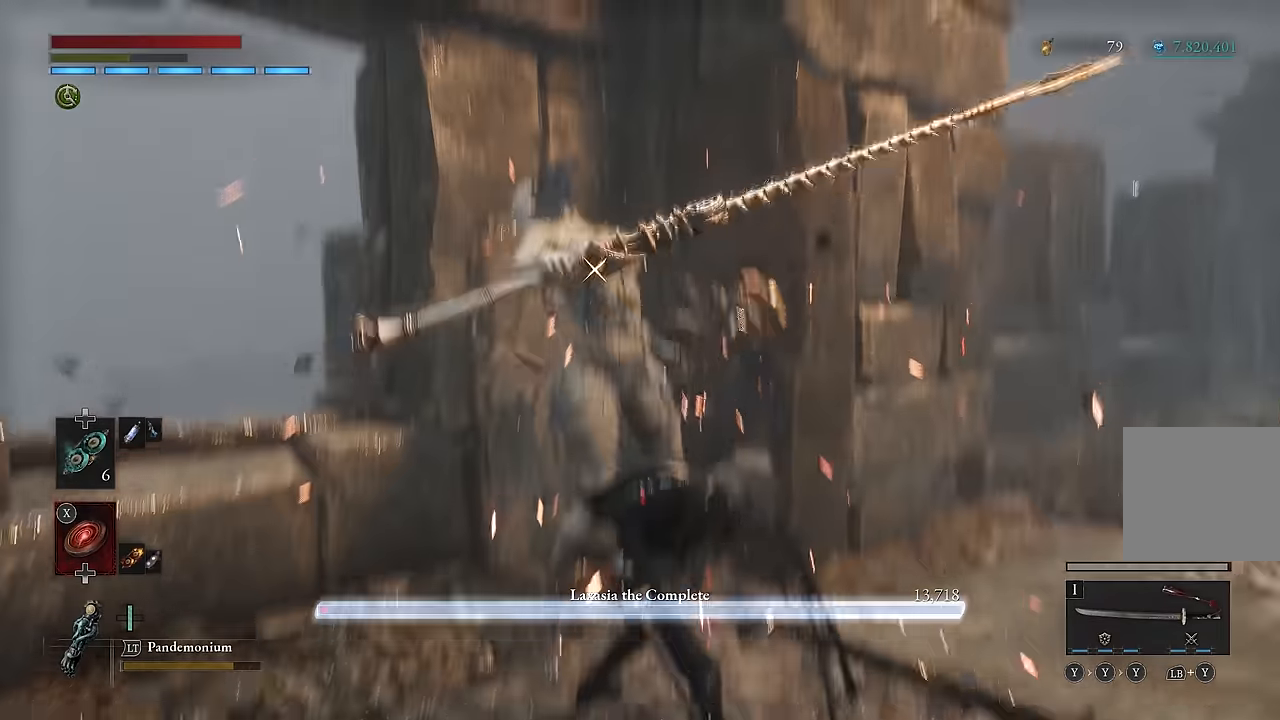
{"buttons": [], "left_stick": "down", "right_stick": "center", "events": [[34, "B", "up"]]}
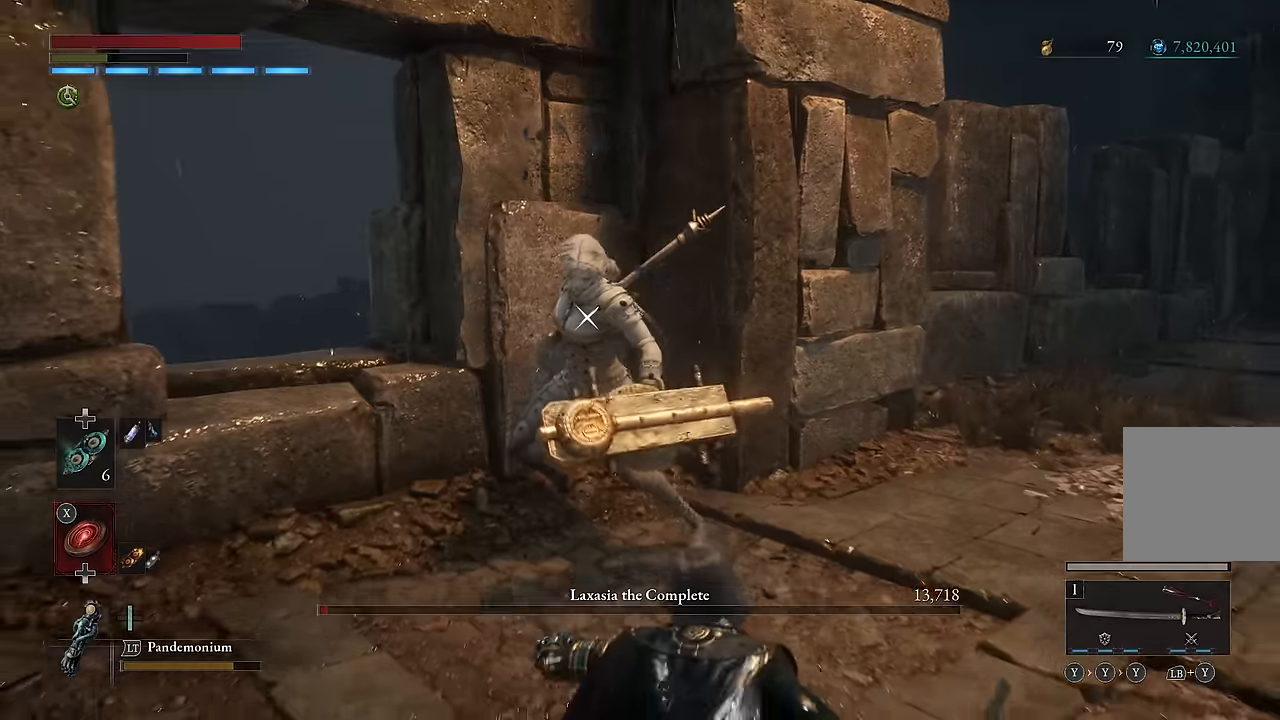
{"buttons": [], "left_stick": "down", "right_stick": "center", "events": []}
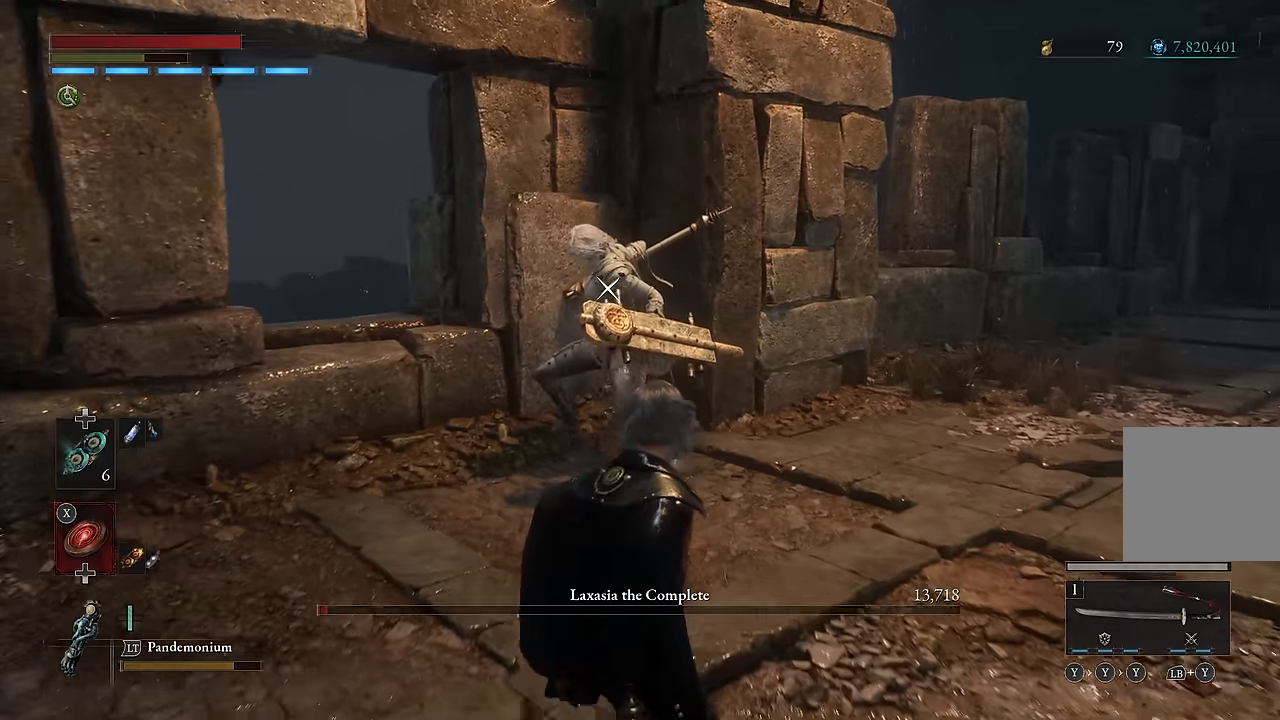
{"buttons": ["L1"], "left_stick": "center", "right_stick": "center", "events": [[200, "left_stick", "center"], [466, "L1", "down"]]}
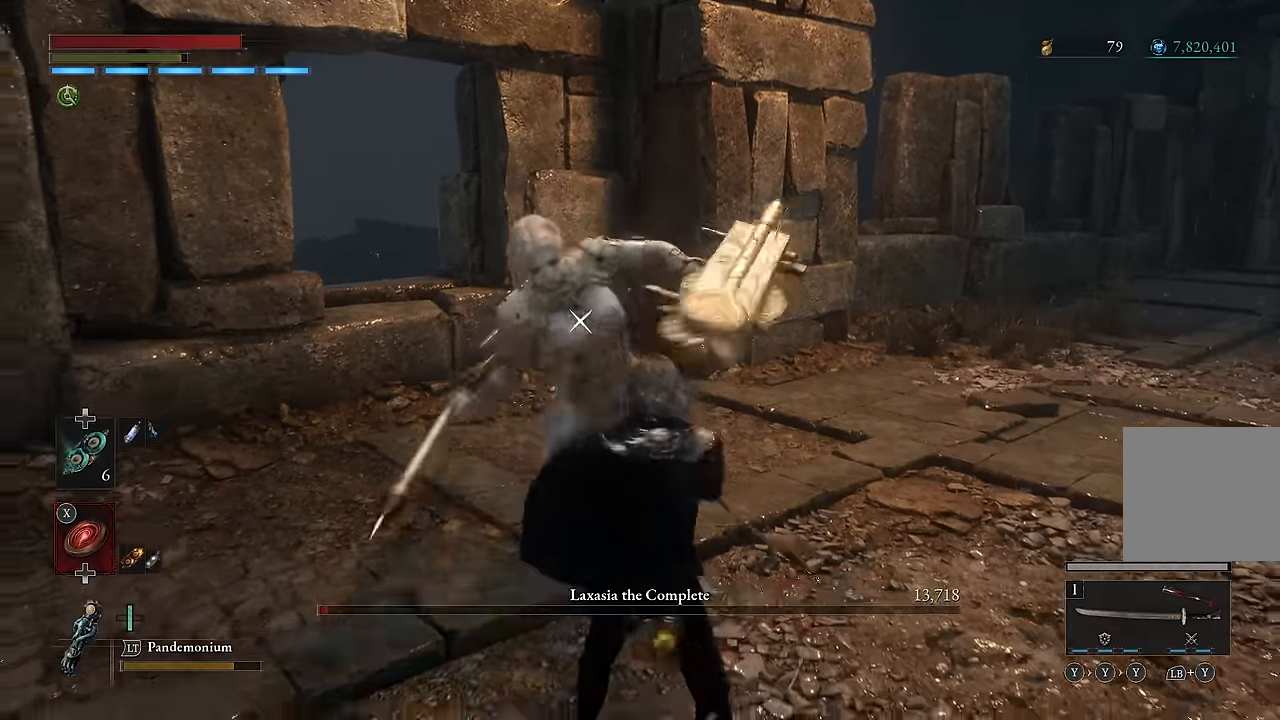
{"buttons": [], "left_stick": "center", "right_stick": "center", "events": [[150, "L1", "up"]]}
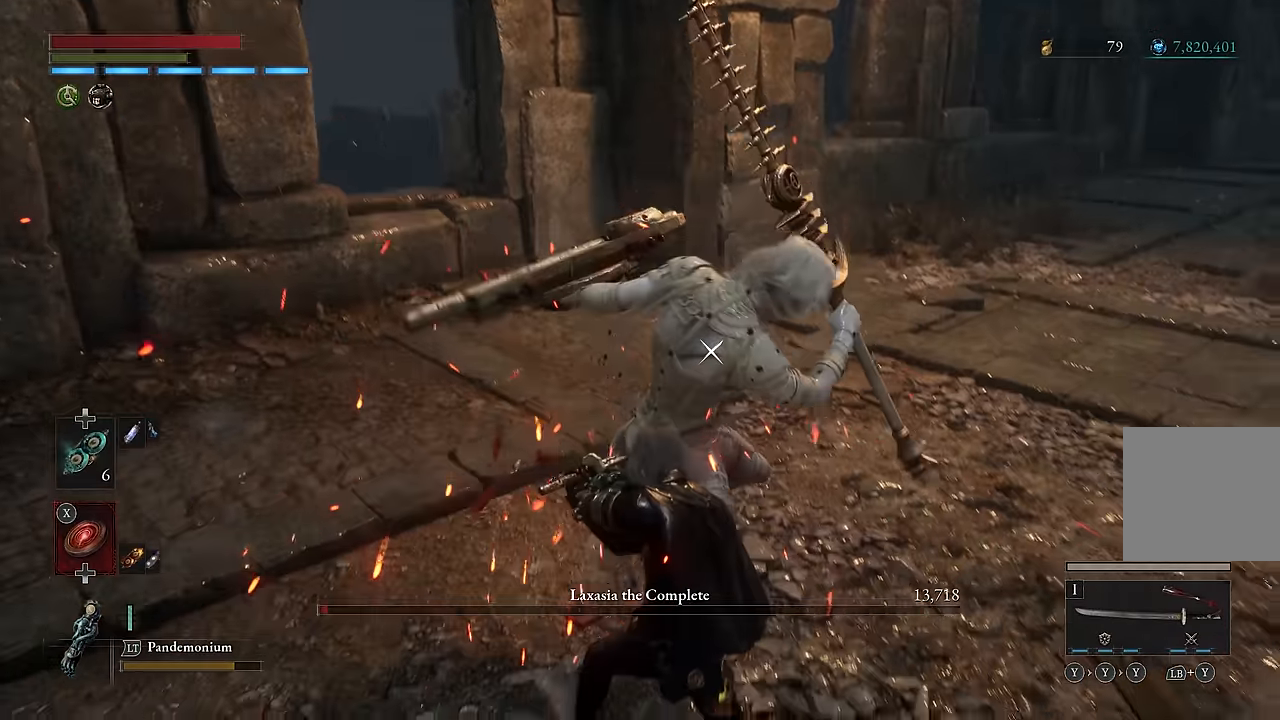
{"buttons": [], "left_stick": "down", "right_stick": "center", "events": [[250, "L1", "down"], [400, "L1", "up"], [500, "left_stick", "down"]]}
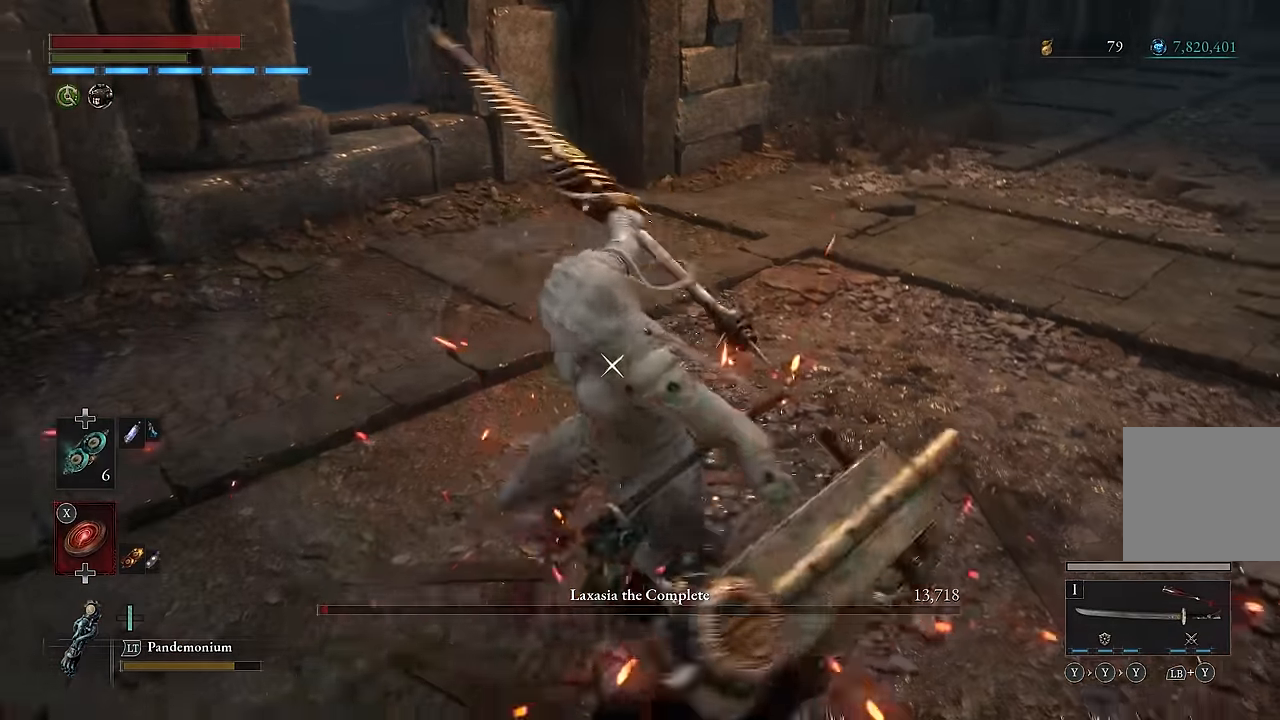
{"buttons": ["R3"], "left_stick": "down", "right_stick": "center", "events": [[83, "B", "down"], [200, "B", "up"], [466, "R3", "down"]]}
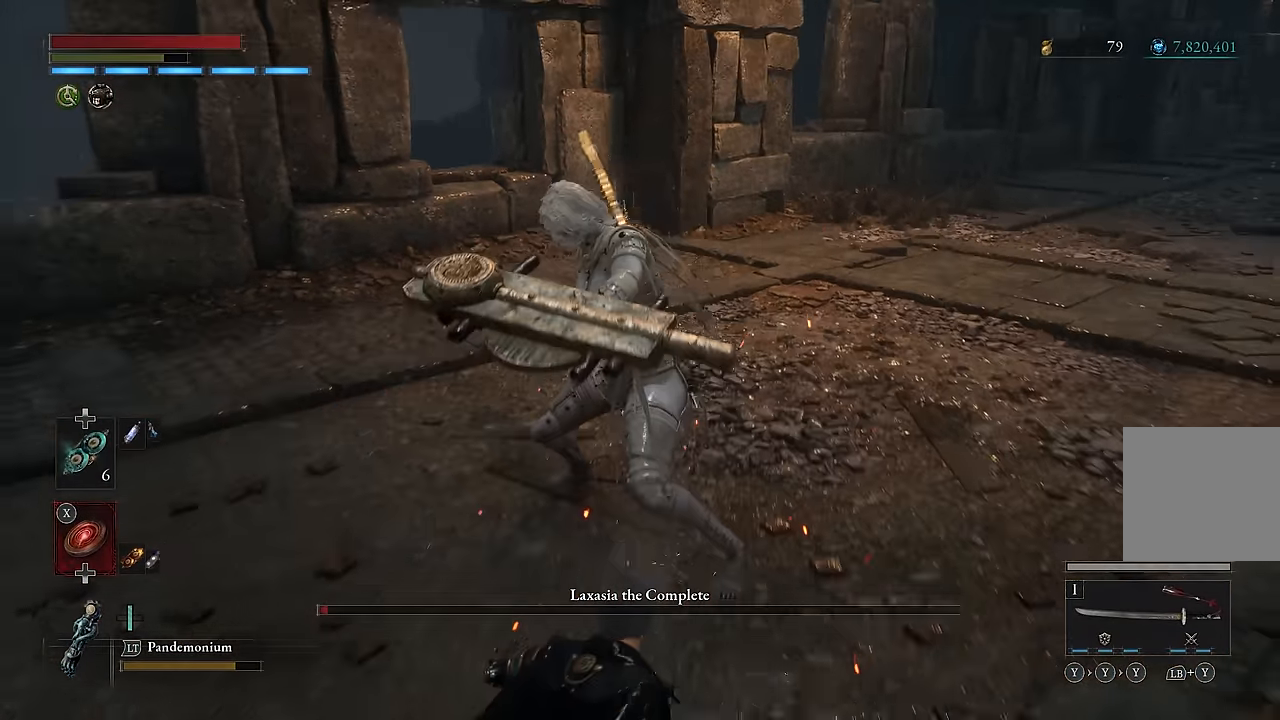
{"buttons": [], "left_stick": "down", "right_stick": "up", "events": [[33, "R3", "up"], [100, "right_stick", "up"], [266, "right_stick", "center"], [450, "right_stick", "up"]]}
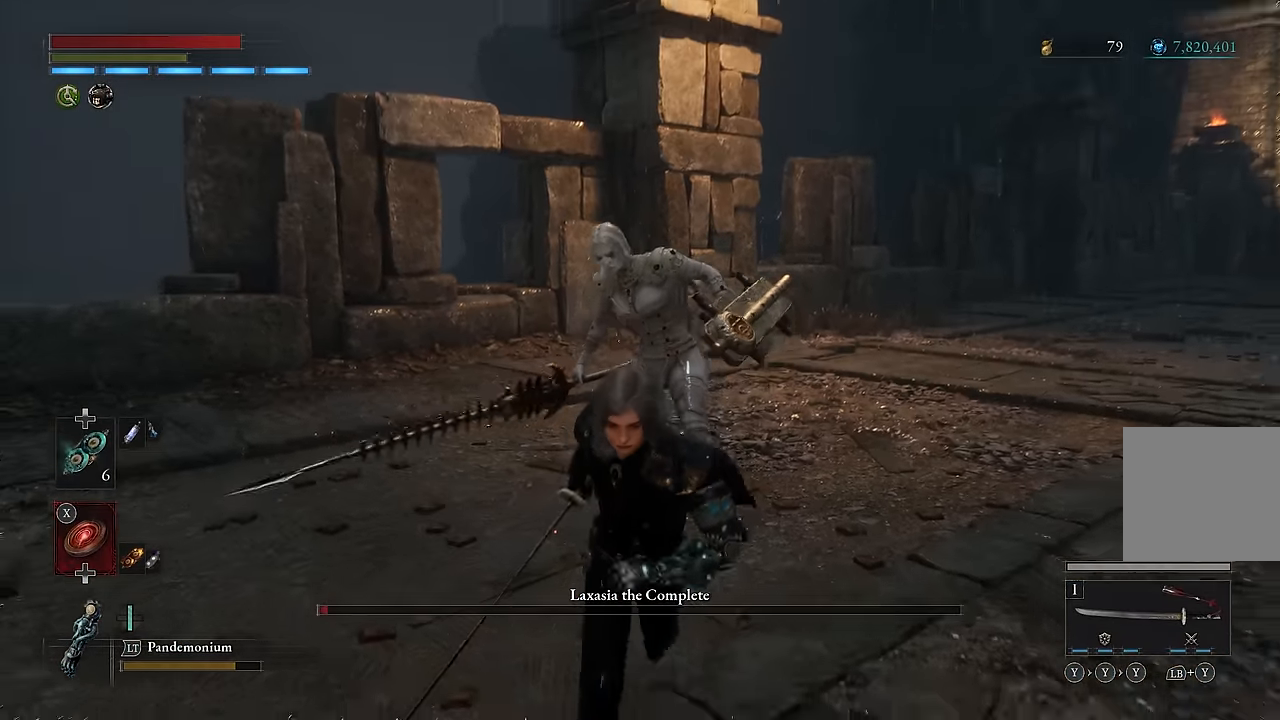
{"buttons": [], "left_stick": "down", "right_stick": "center", "events": [[83, "right_stick", "center"]]}
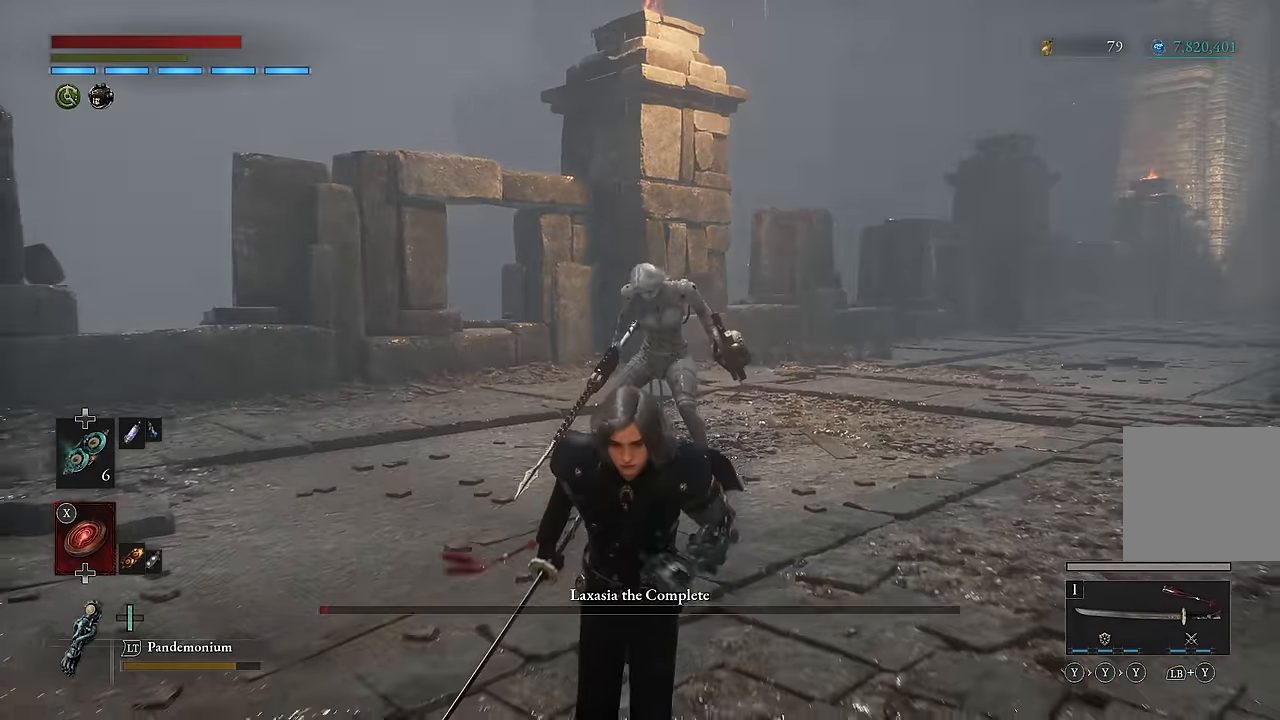
{"buttons": [], "left_stick": "center", "right_stick": "center", "events": [[266, "left_stick", "center"]]}
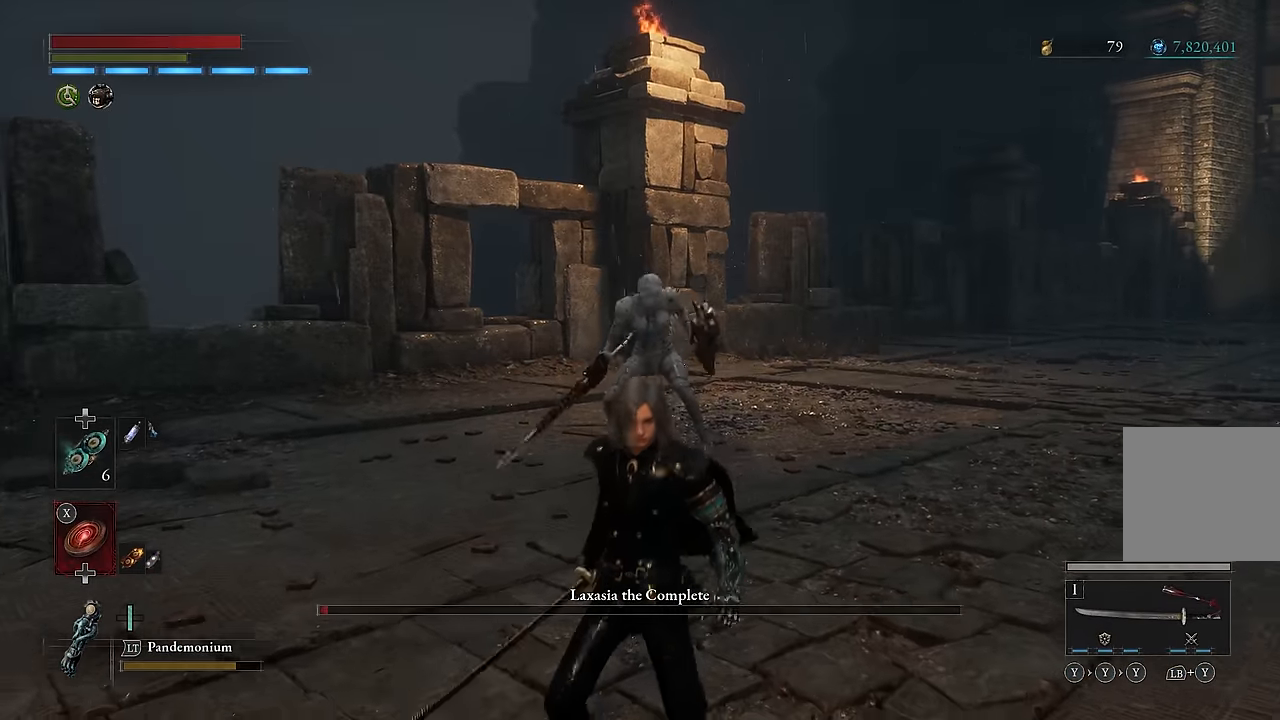
{"buttons": [], "left_stick": "center", "right_stick": "center", "events": [[183, "right_stick", "up"], [350, "right_stick", "center"]]}
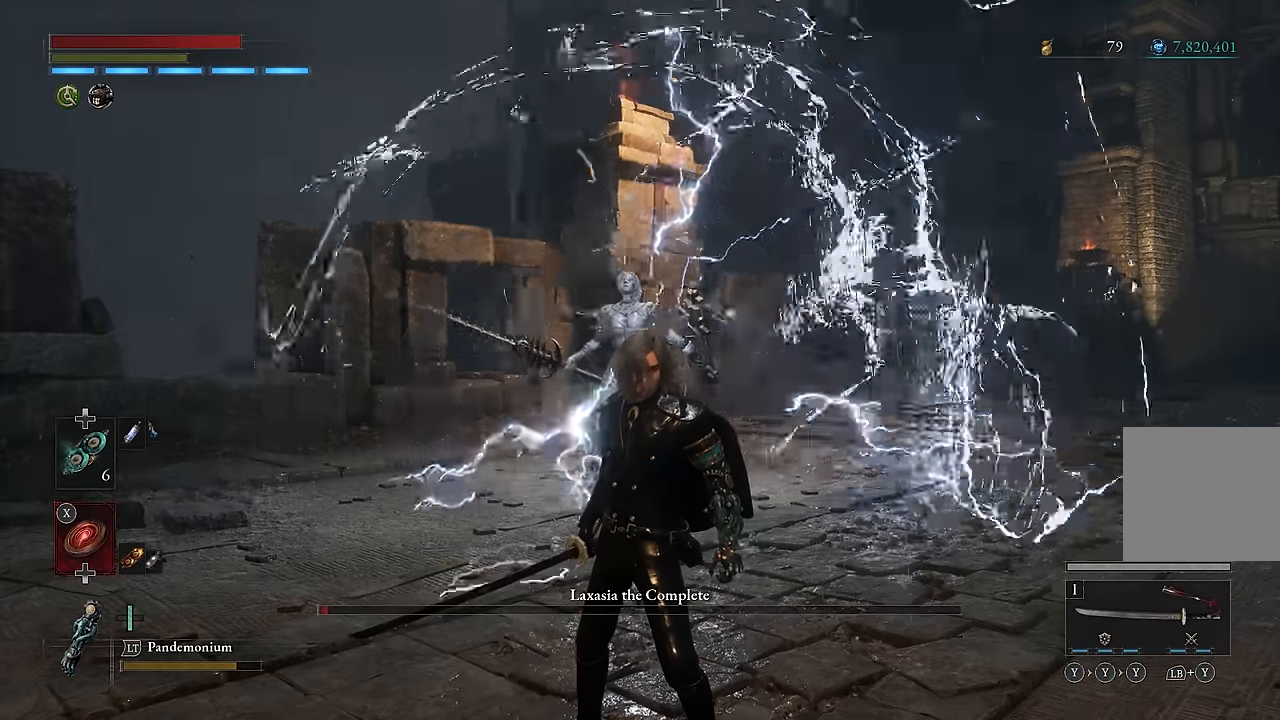
{"buttons": [], "left_stick": "center", "right_stick": "center", "events": []}
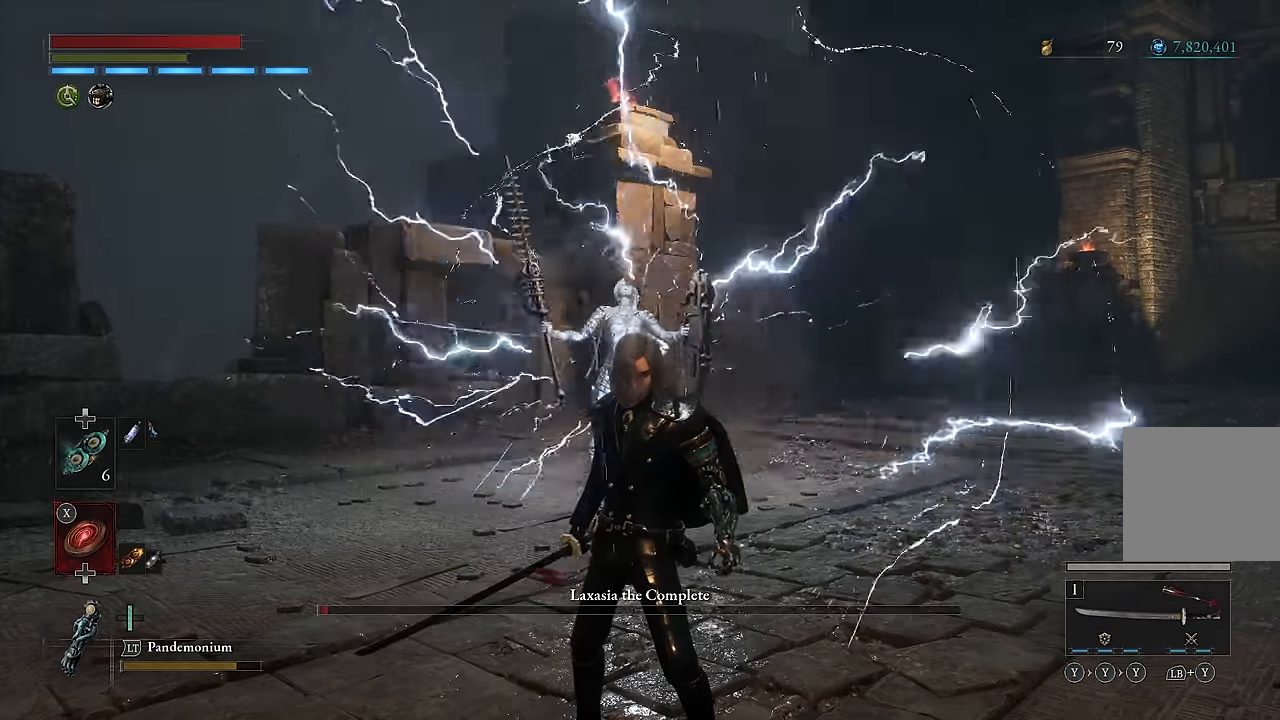
{"buttons": [], "left_stick": "center", "right_stick": "center", "events": []}
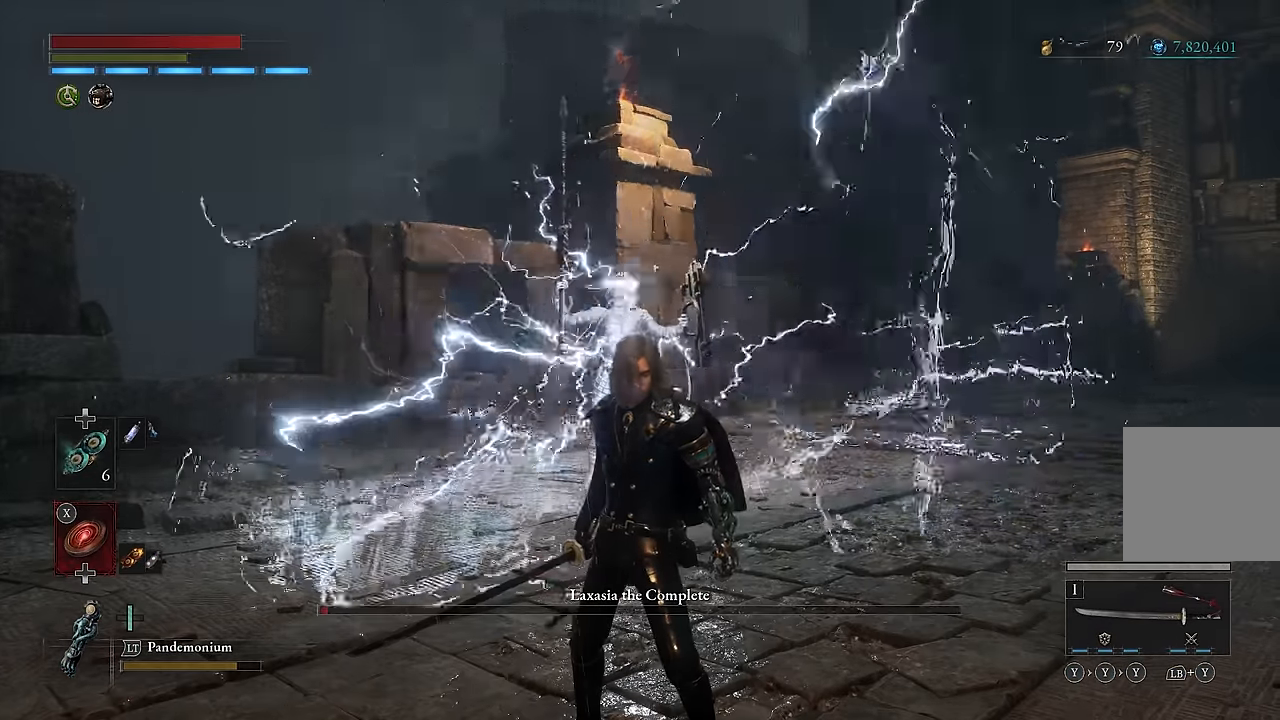
{"buttons": [], "left_stick": "up", "right_stick": "center", "events": [[283, "right_stick", "down"], [483, "left_stick", "up"], [483, "right_stick", "center"]]}
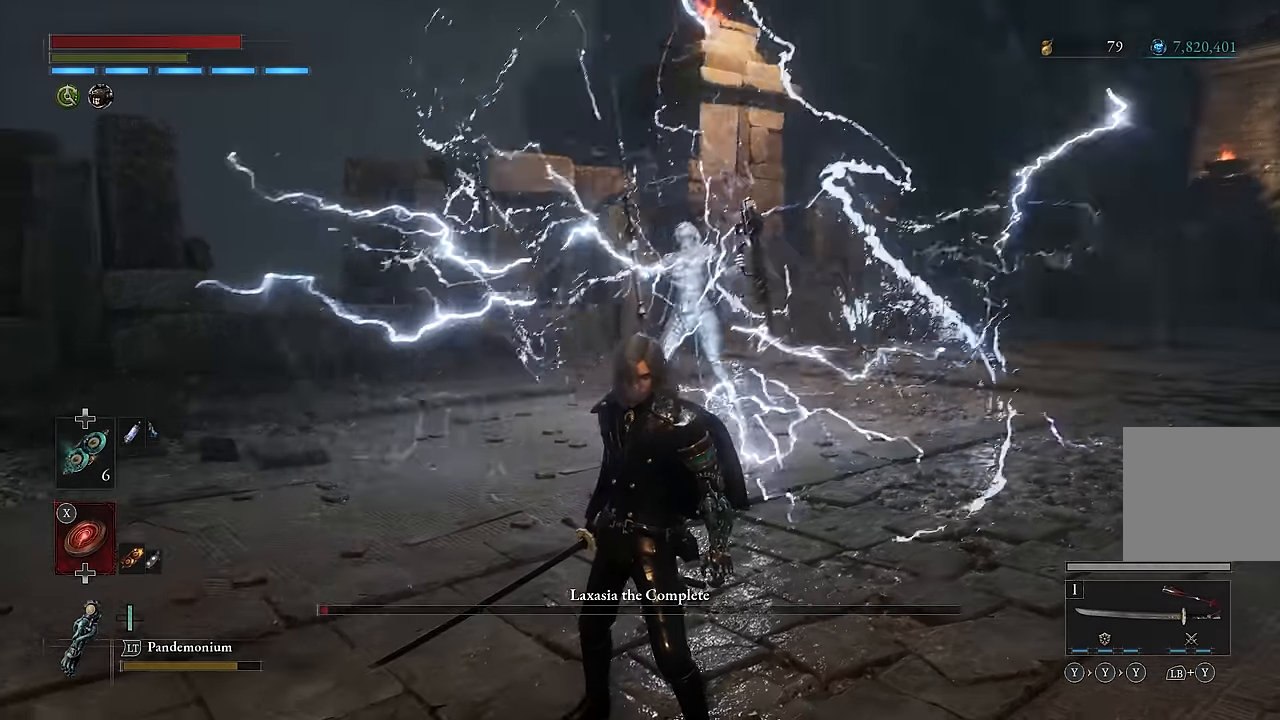
{"buttons": [], "left_stick": "up", "right_stick": "center", "events": []}
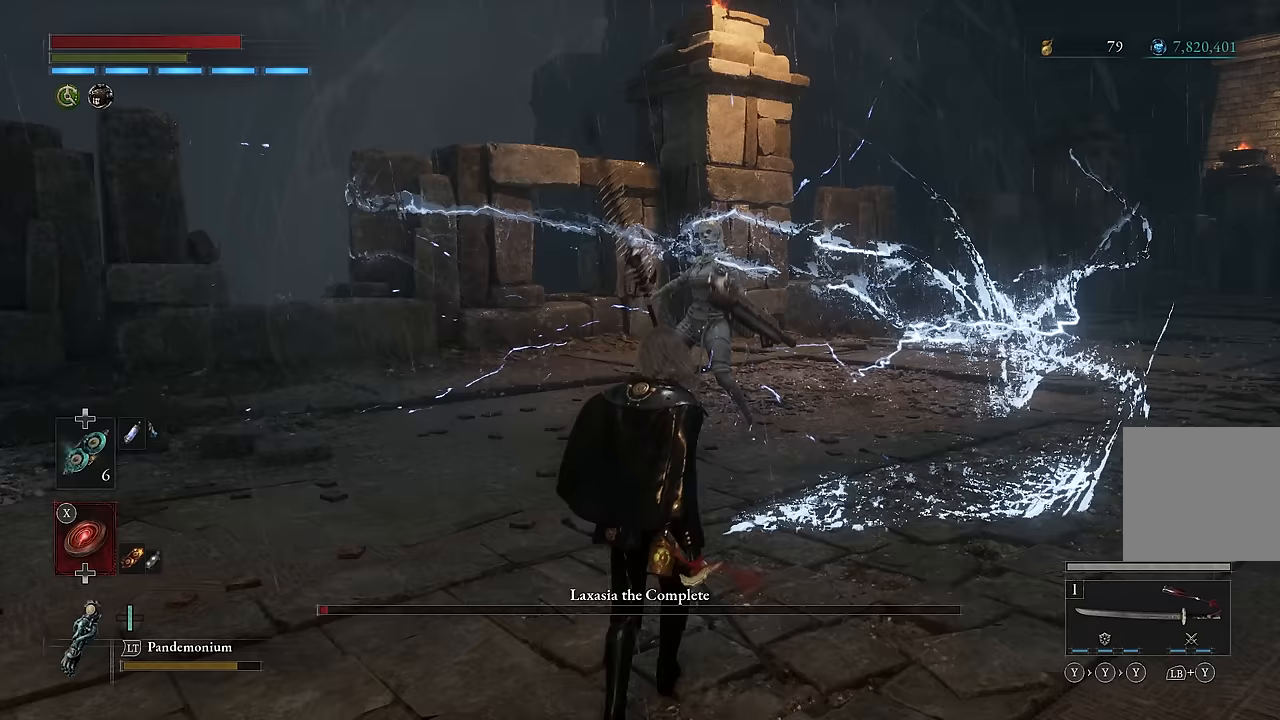
{"buttons": [], "left_stick": "up", "right_stick": "center", "events": []}
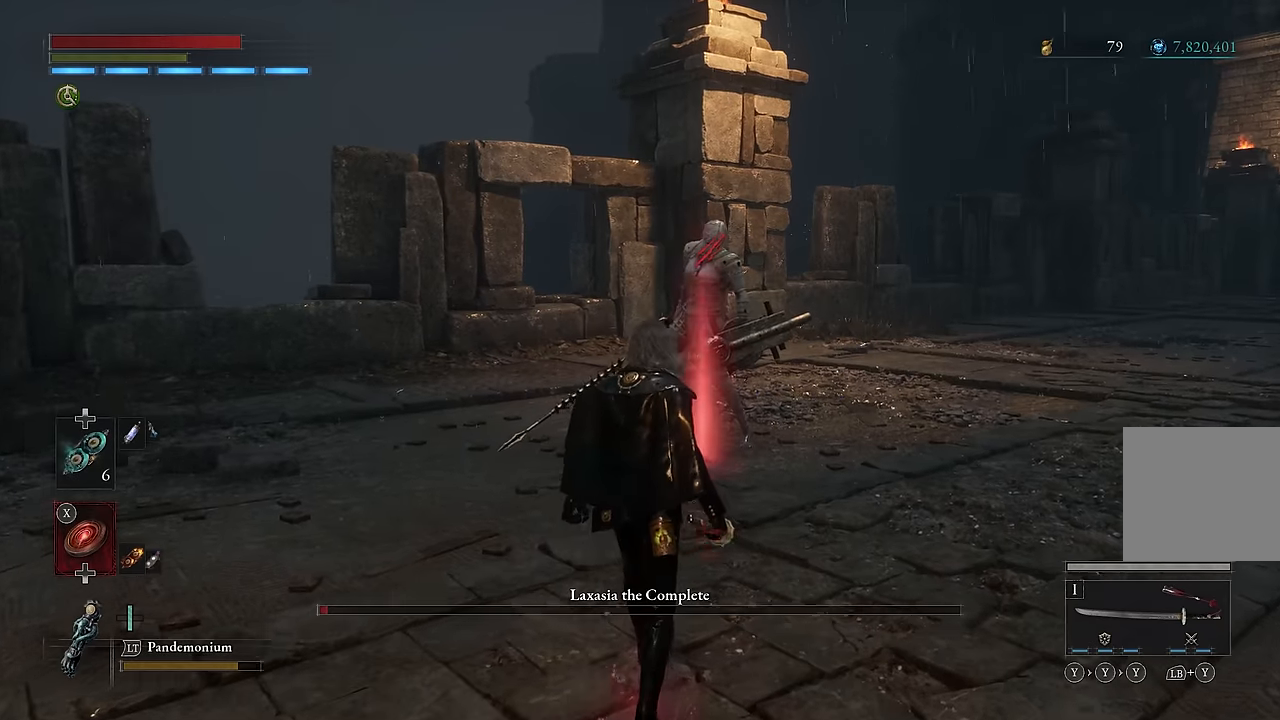
{"buttons": [], "left_stick": "up", "right_stick": "center", "events": []}
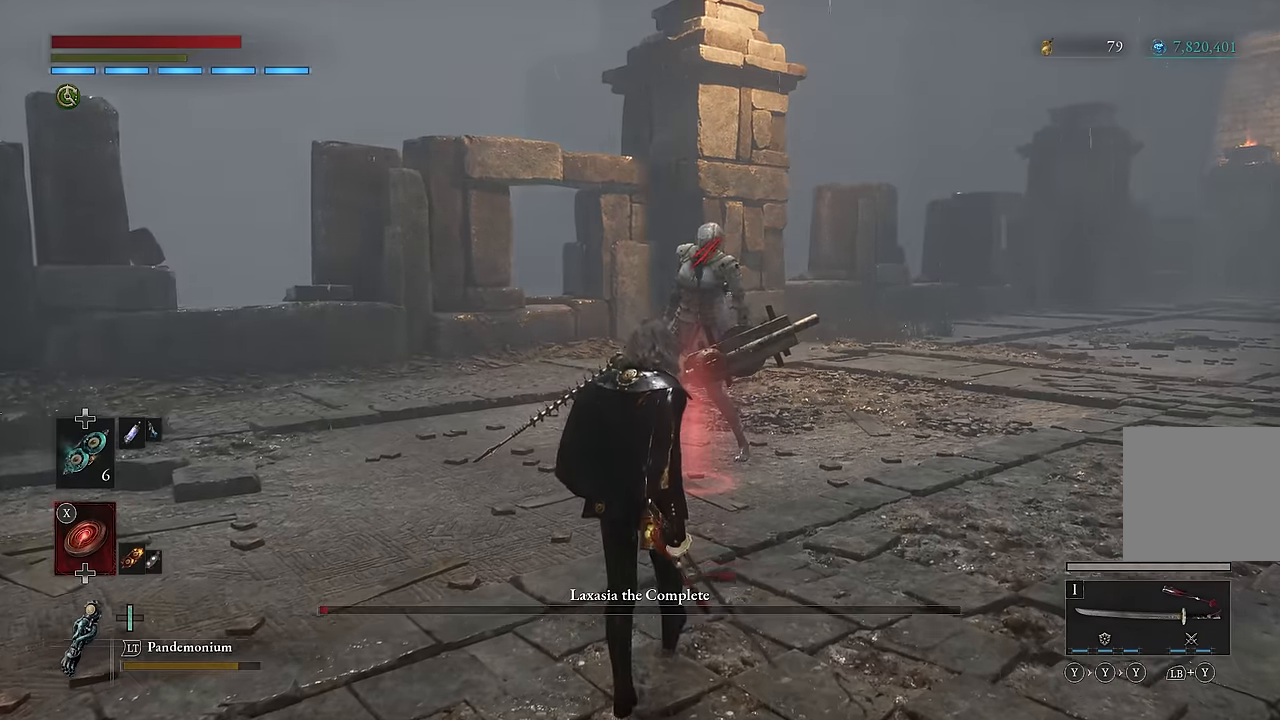
{"buttons": [], "left_stick": "up", "right_stick": "center", "events": []}
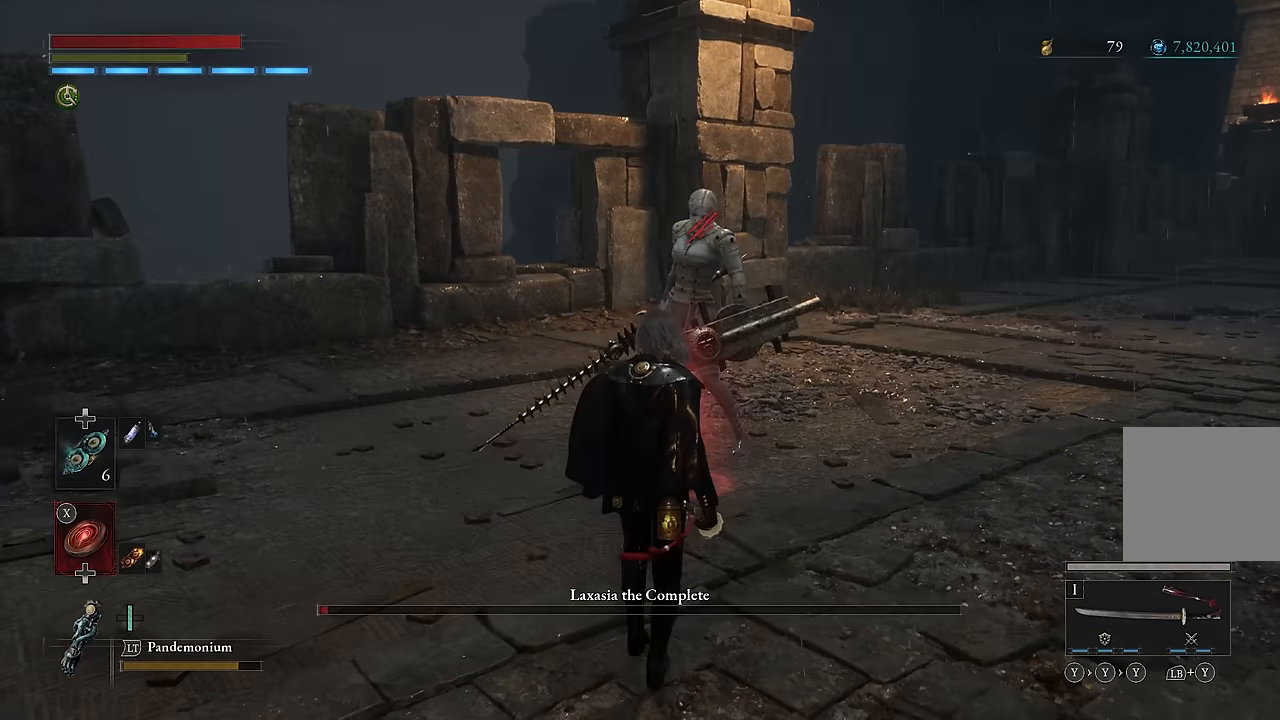
{"buttons": [], "left_stick": "up", "right_stick": "center", "events": []}
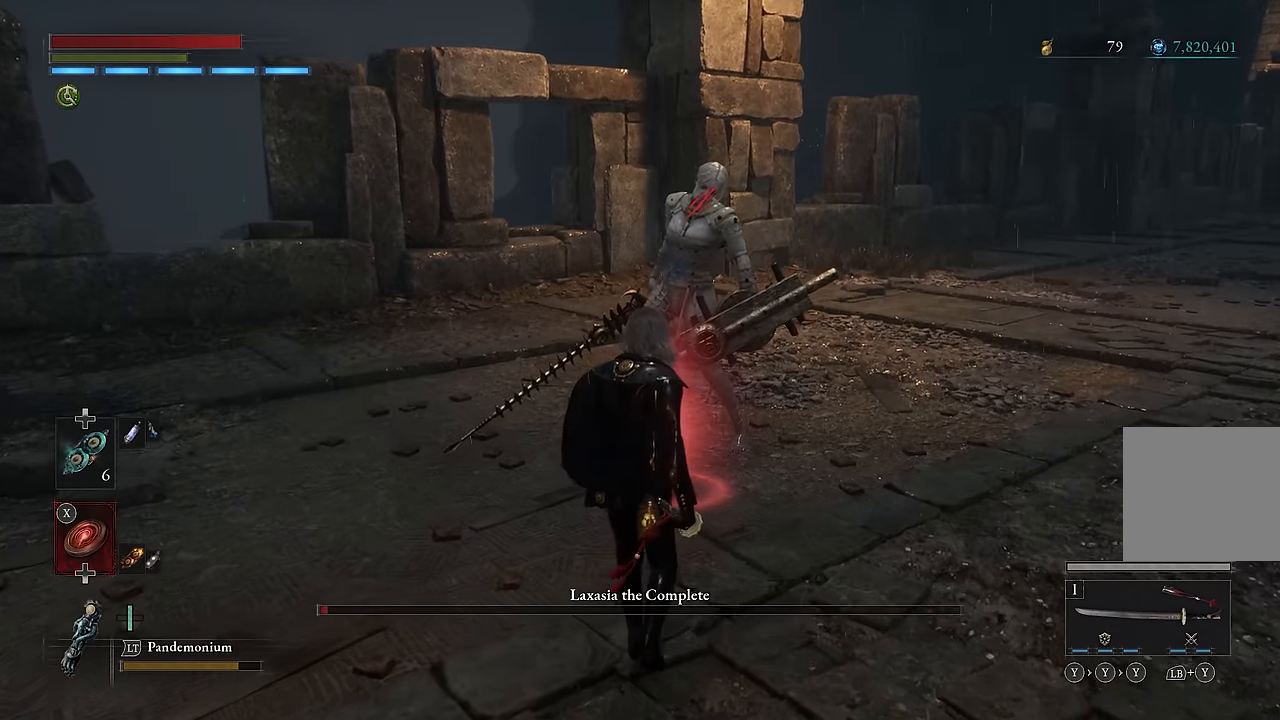
{"buttons": [], "left_stick": "up", "right_stick": "center", "events": []}
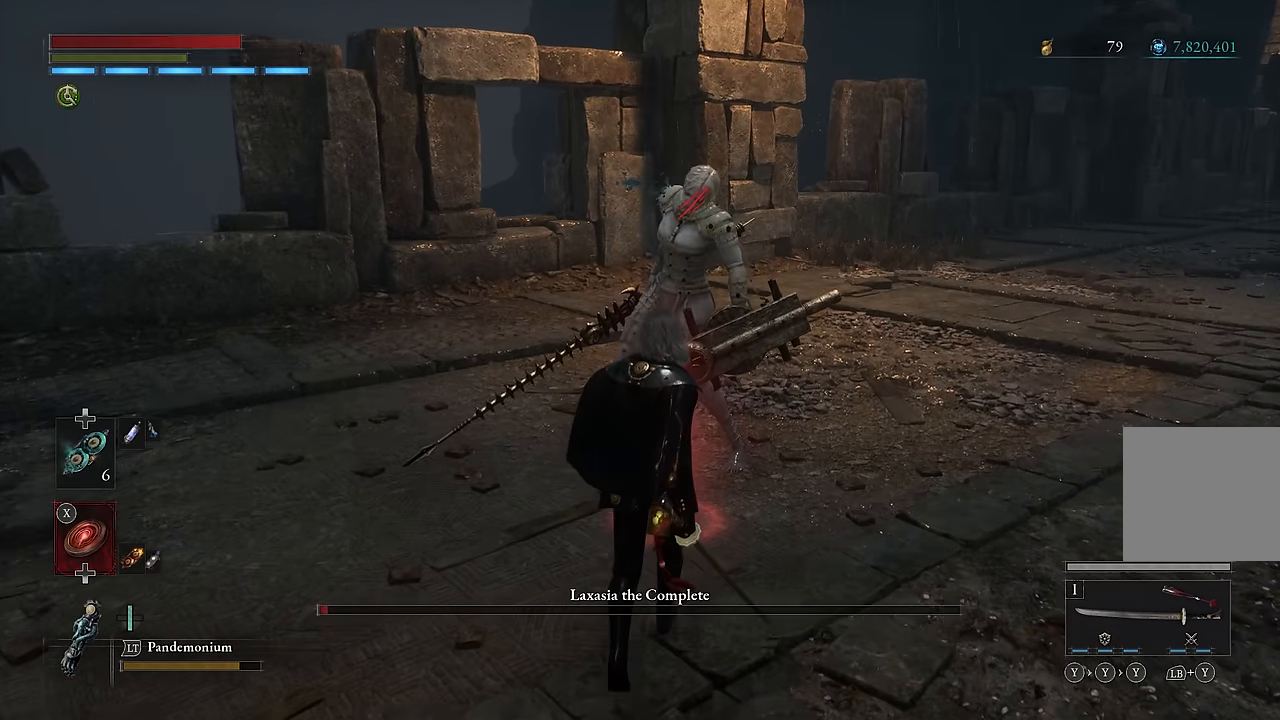
{"buttons": [], "left_stick": "up", "right_stick": "center", "events": []}
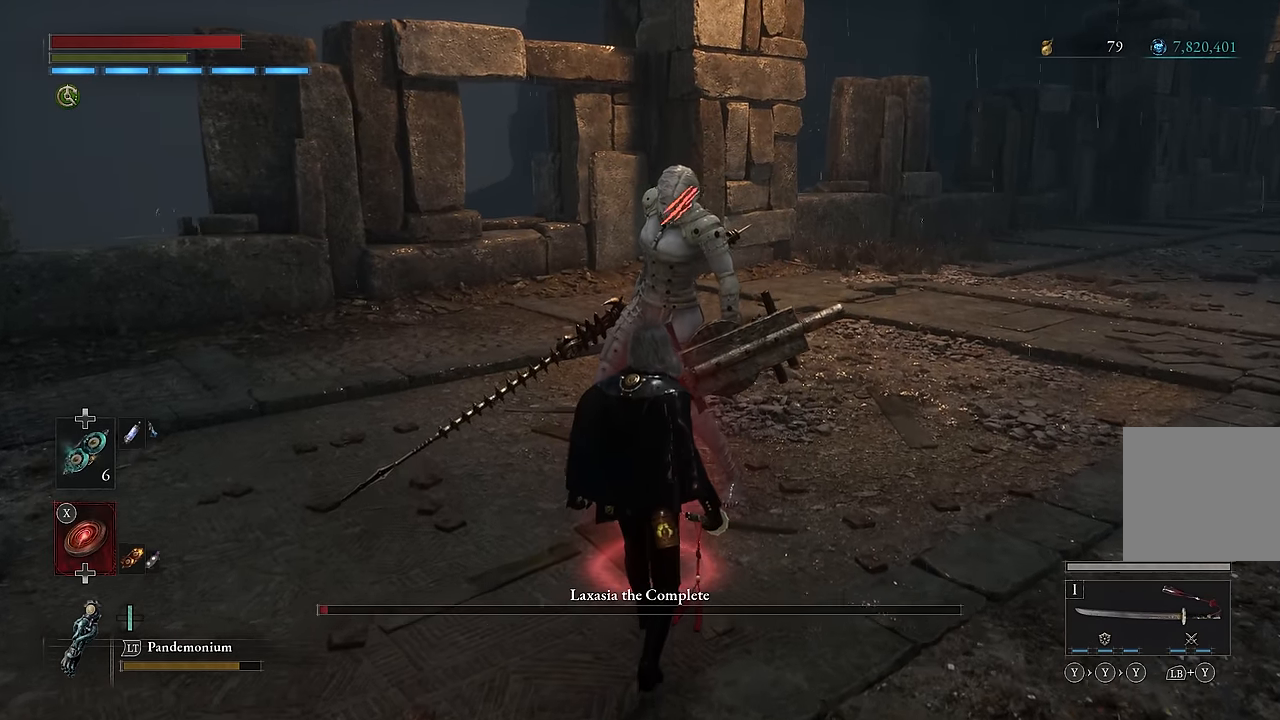
{"buttons": [], "left_stick": "up", "right_stick": "center", "events": [[383, "R1", "down"], [467, "R1", "up"]]}
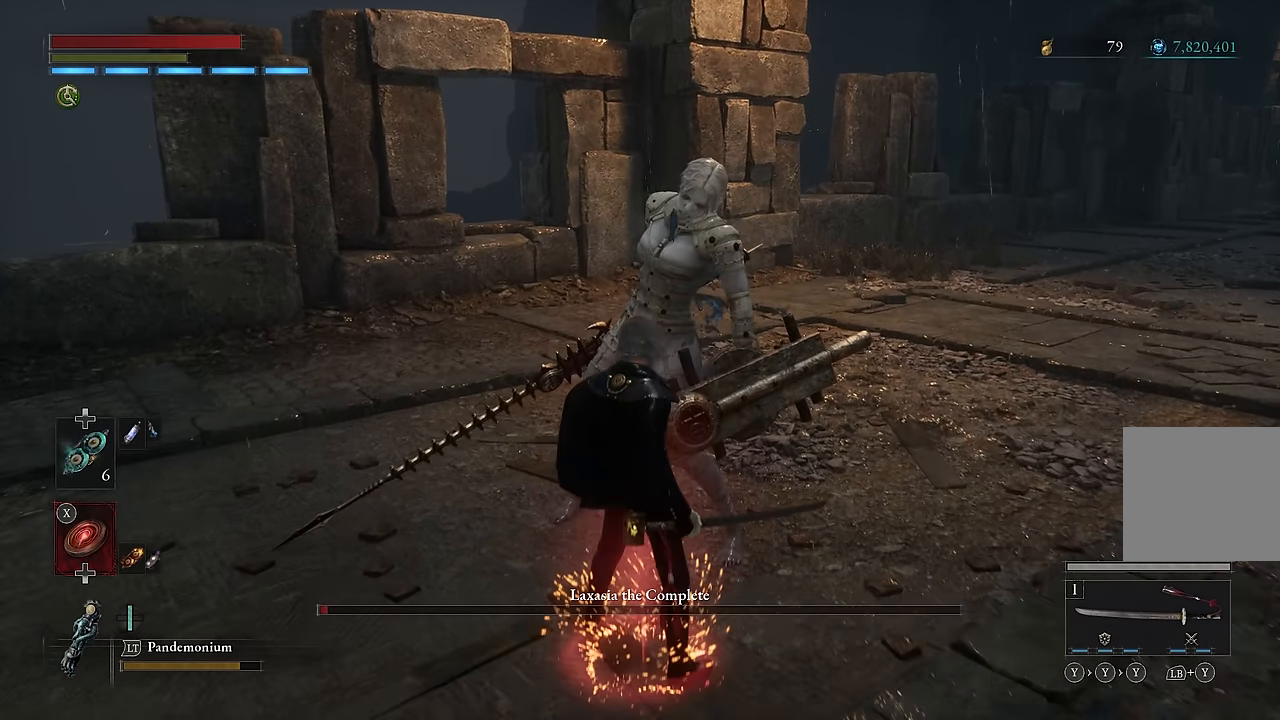
{"buttons": [], "left_stick": "center", "right_stick": "center", "events": [[167, "left_stick", "center"]]}
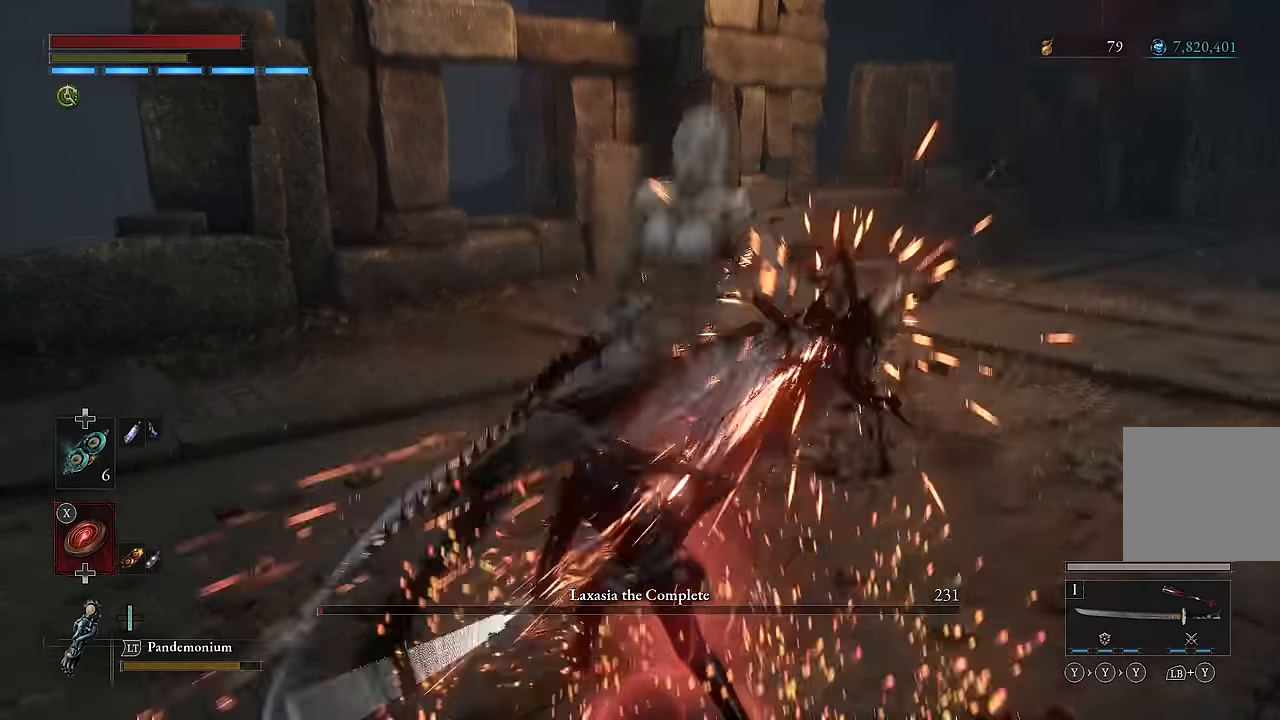
{"buttons": [], "left_stick": "center", "right_stick": "center", "events": []}
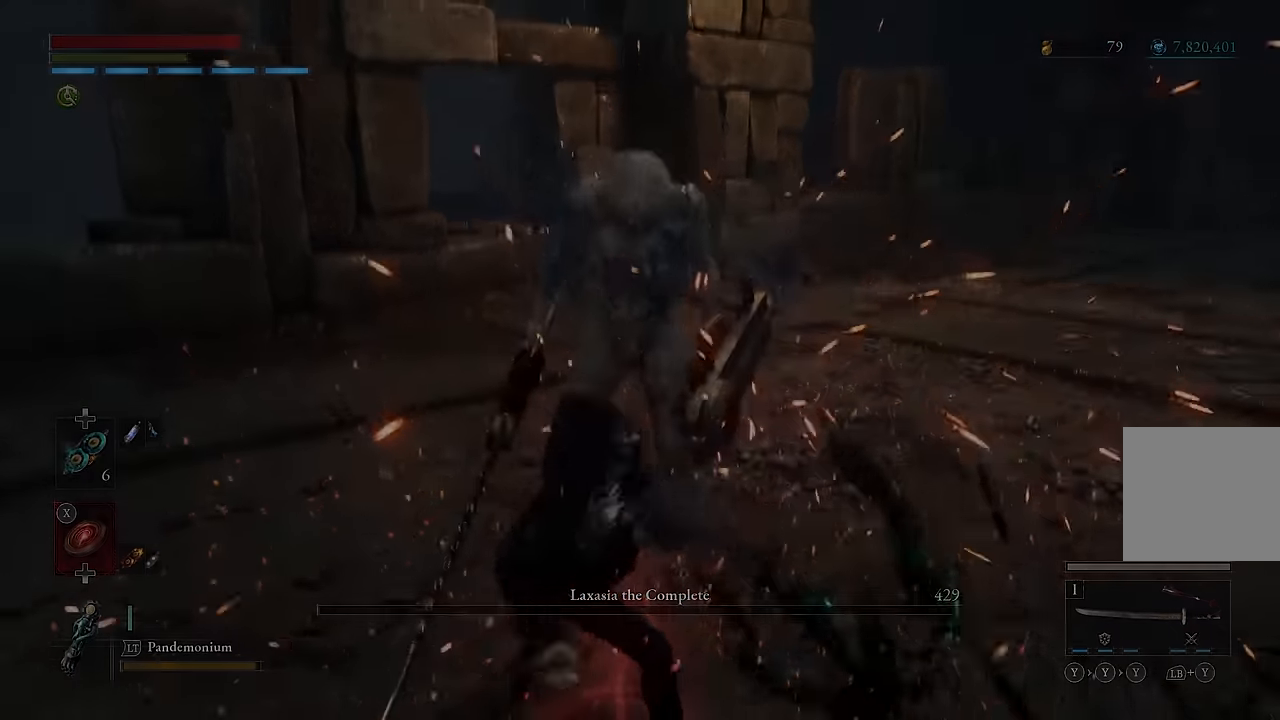
{"buttons": [], "left_stick": "center", "right_stick": "center", "events": []}